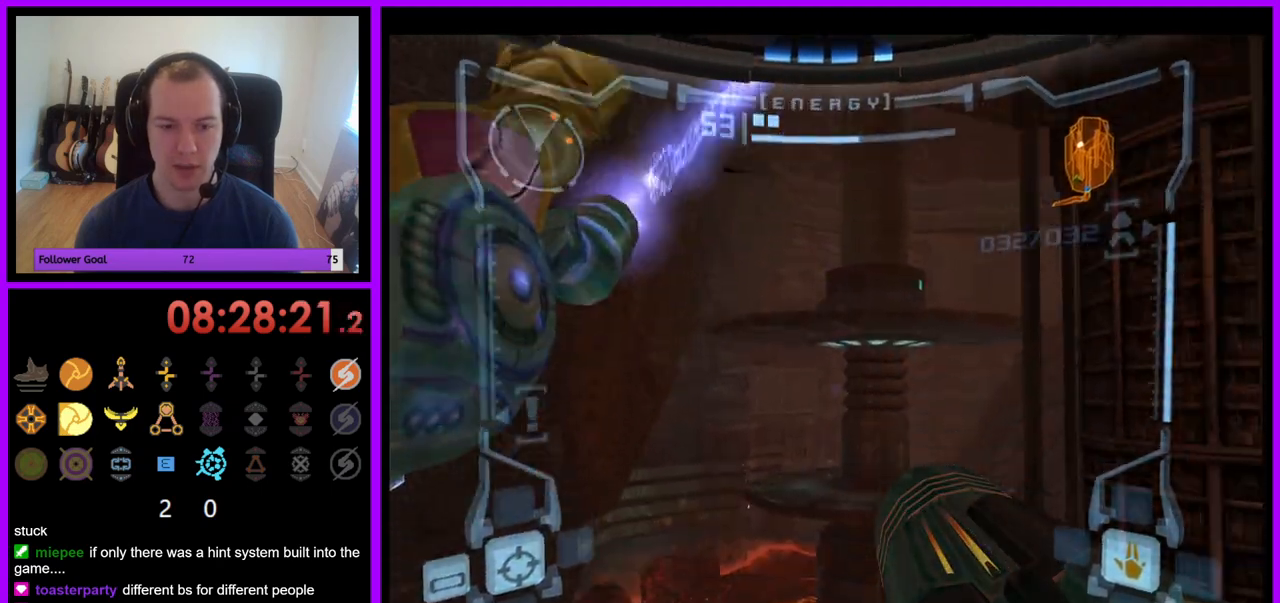
Gameplay with a controller (Nintendo layout); each line is a JSON object with the inputs held at the frame after it. "events" lists button and stick changes between this image and that frame as [ms after this image, input, new state], when the widget could be followed in between. Not read: L3 R3.
{"buttons": ["L1"], "left_stick": "up-right", "right_stick": "center", "events": [[33, "left_stick", "up"], [267, "left_stick", "up-right"]]}
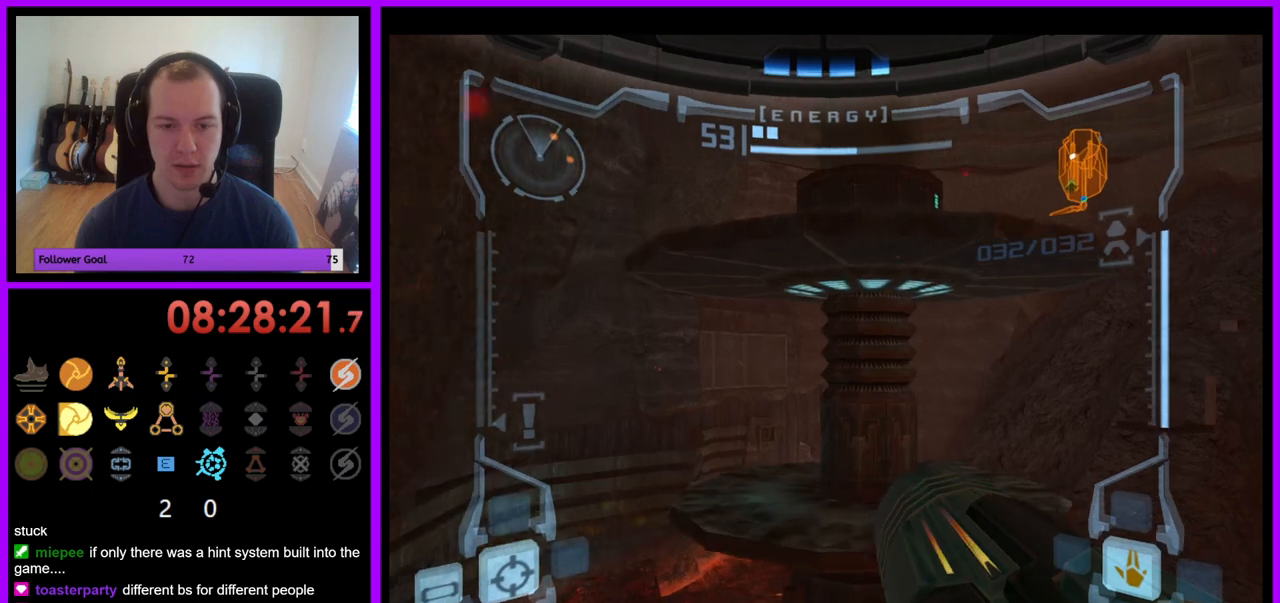
{"buttons": ["L1"], "left_stick": "center", "right_stick": "center", "events": [[150, "left_stick", "up"], [300, "left_stick", "center"]]}
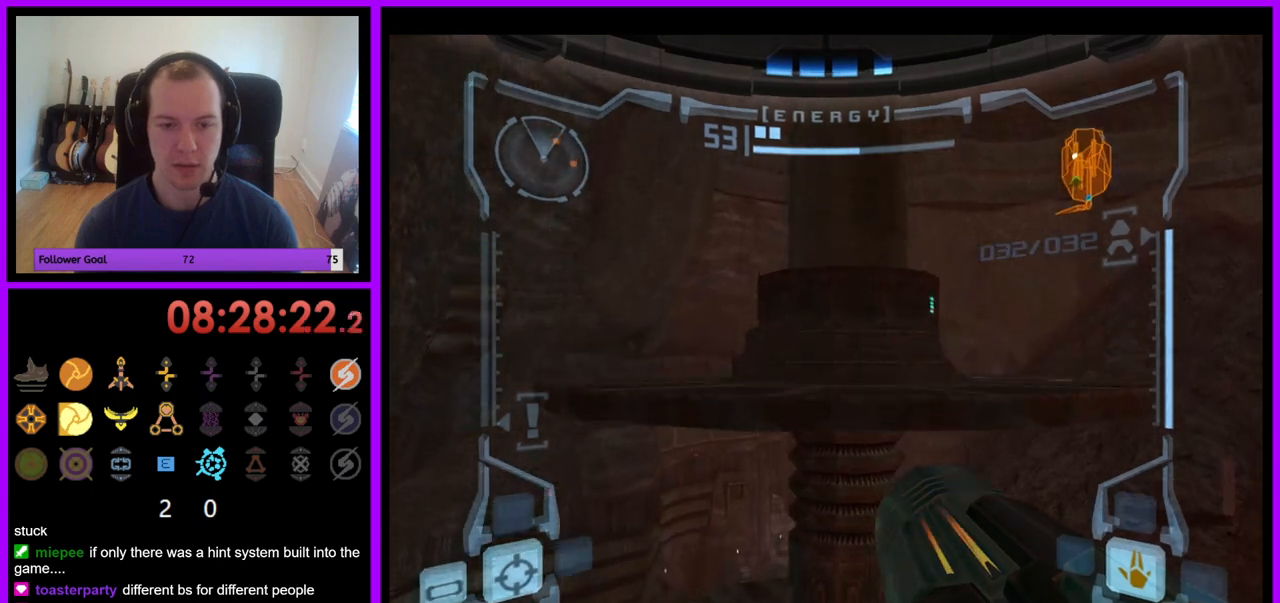
{"buttons": ["L1"], "left_stick": "center", "right_stick": "center", "events": [[217, "left_stick", "right"], [283, "left_stick", "center"]]}
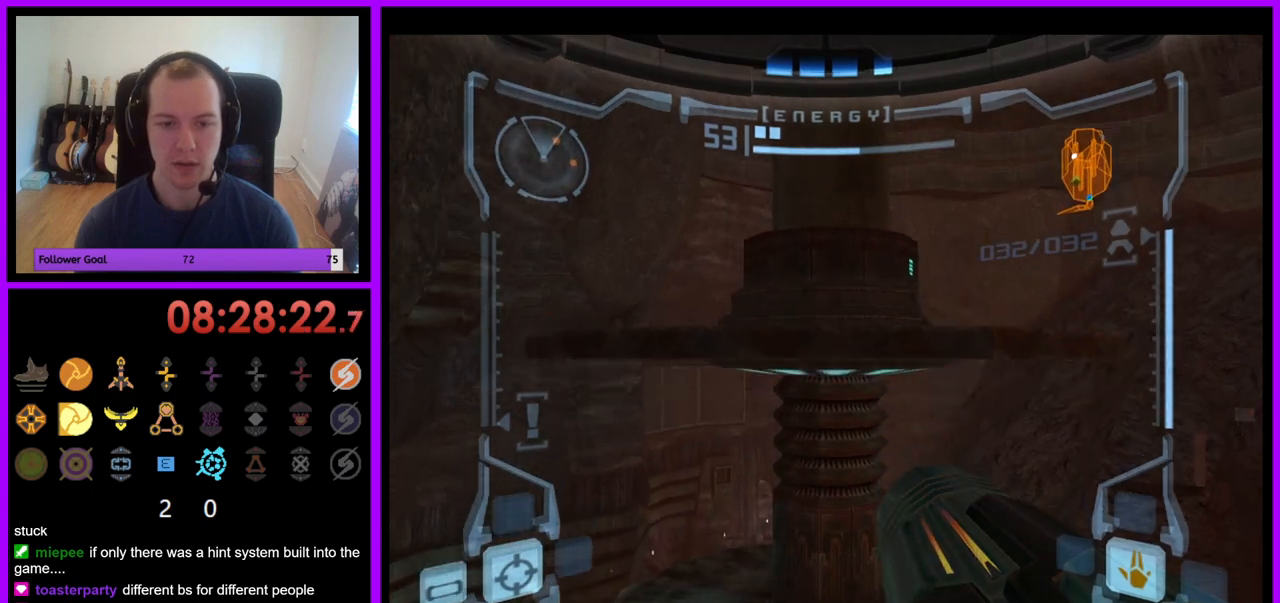
{"buttons": ["L1"], "left_stick": "center", "right_stick": "center", "events": []}
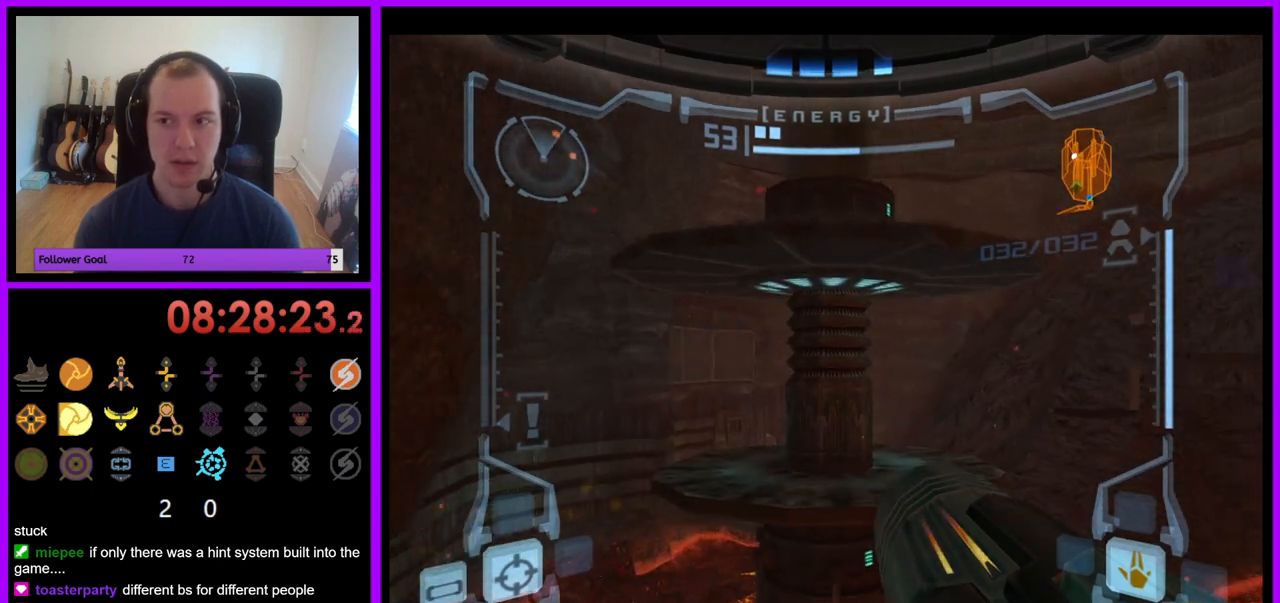
{"buttons": ["L1"], "left_stick": "center", "right_stick": "center", "events": []}
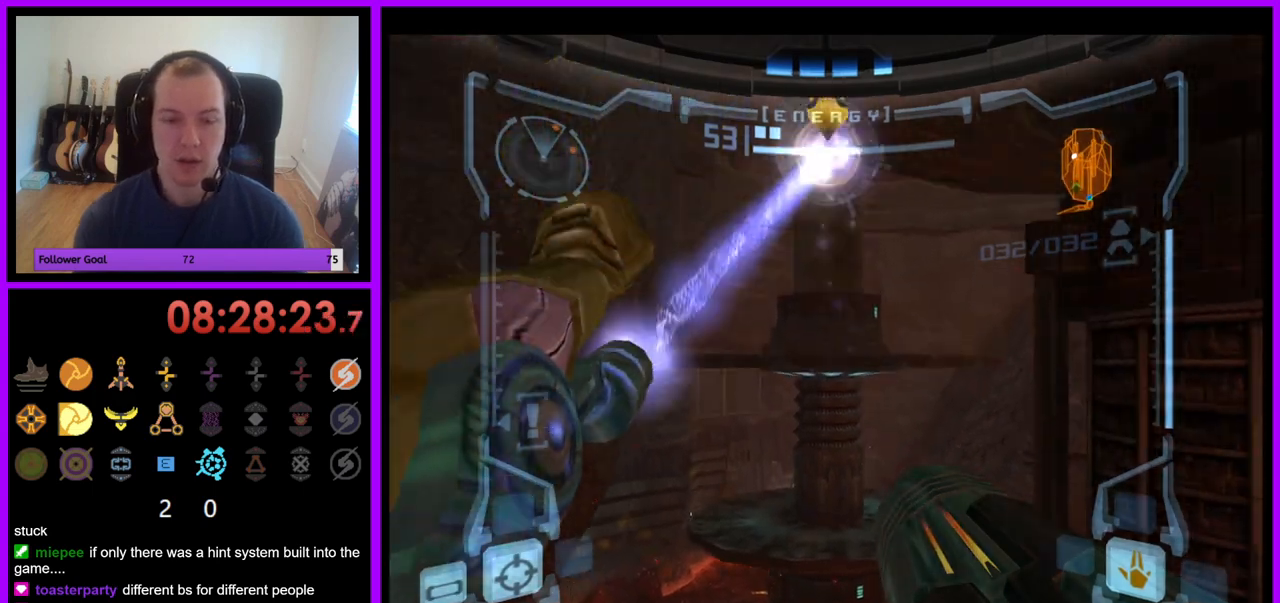
{"buttons": ["L1"], "left_stick": "center", "right_stick": "center", "events": []}
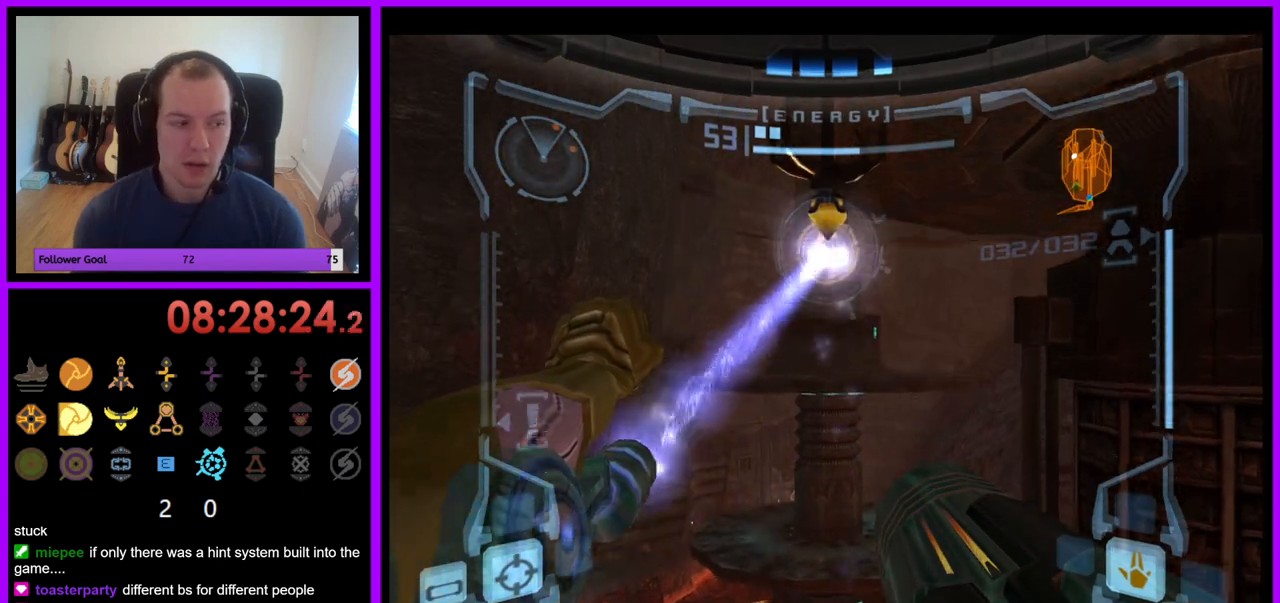
{"buttons": ["L1"], "left_stick": "center", "right_stick": "center", "events": []}
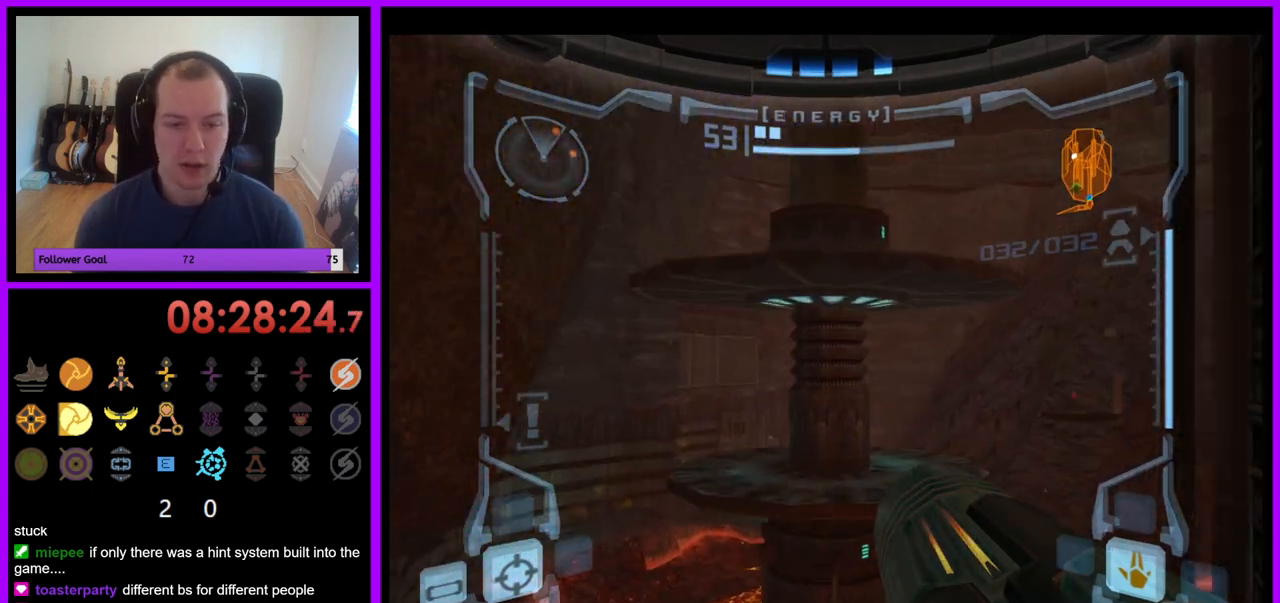
{"buttons": ["L1"], "left_stick": "center", "right_stick": "center", "events": []}
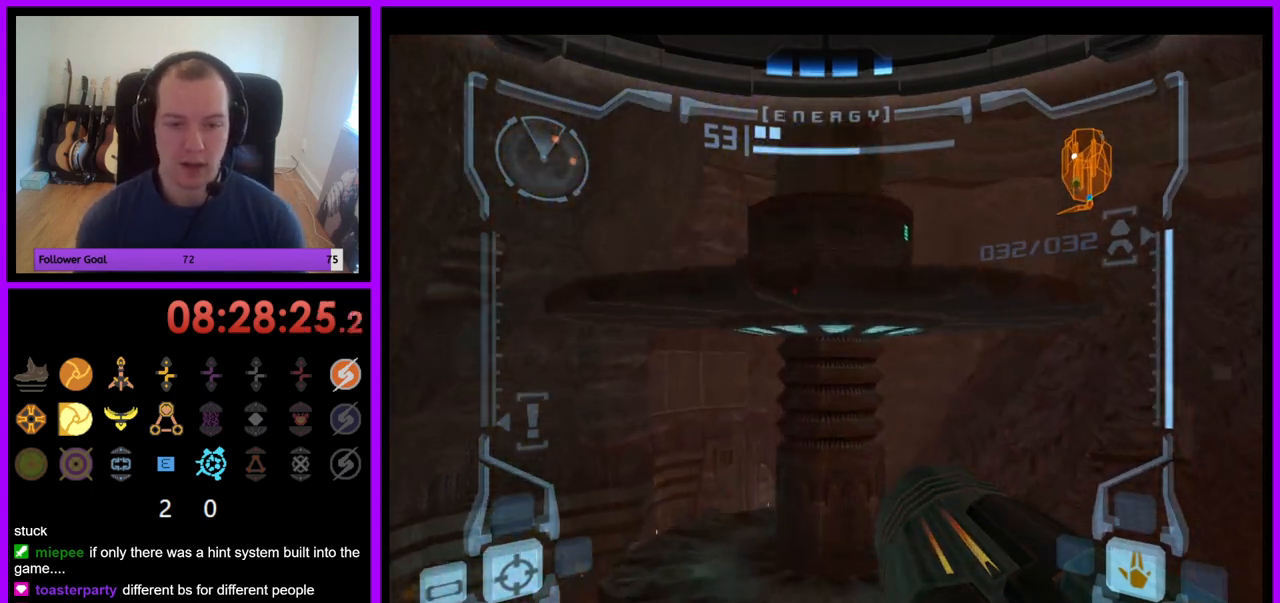
{"buttons": ["R1"], "left_stick": "up-right", "right_stick": "center", "events": [[17, "R1", "down"], [67, "L1", "up"], [83, "left_stick", "up-right"]]}
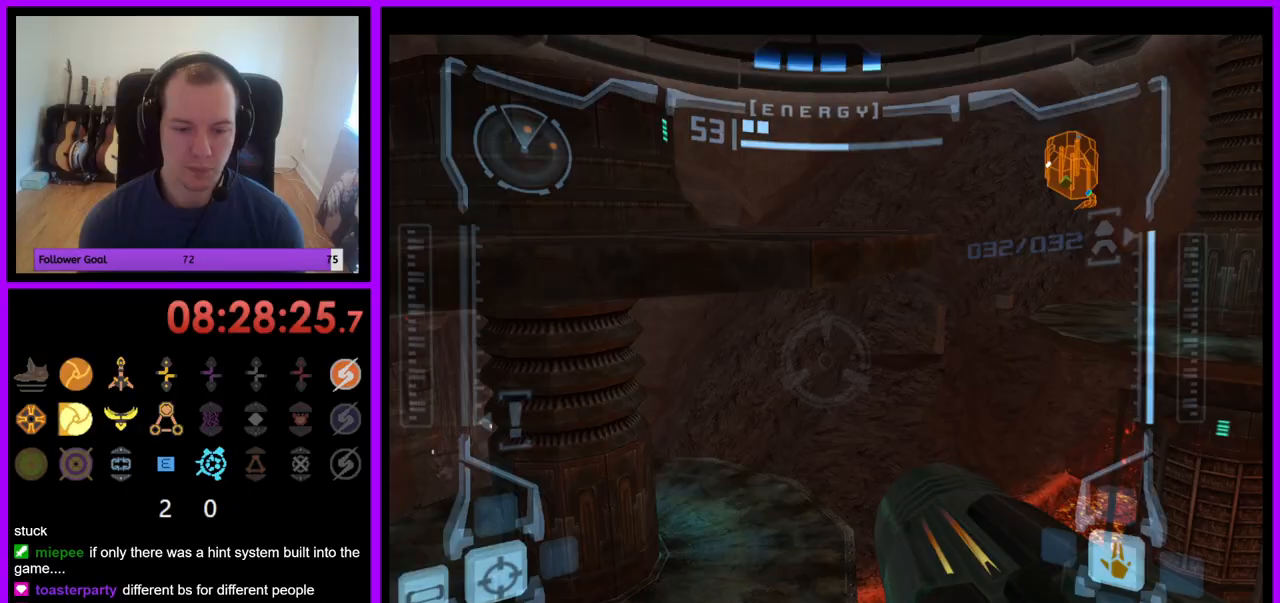
{"buttons": ["R1"], "left_stick": "up", "right_stick": "center", "events": [[450, "left_stick", "up"]]}
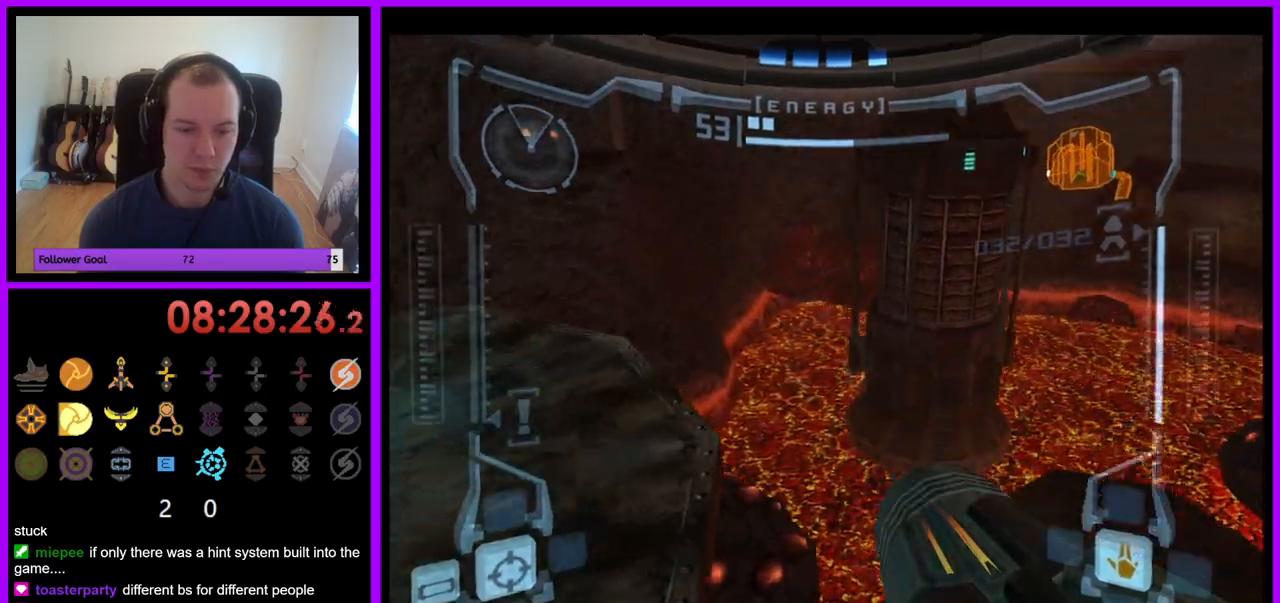
{"buttons": ["A"], "left_stick": "up", "right_stick": "center", "events": [[117, "R1", "up"], [383, "B", "down"], [400, "B", "up"], [500, "A", "down"]]}